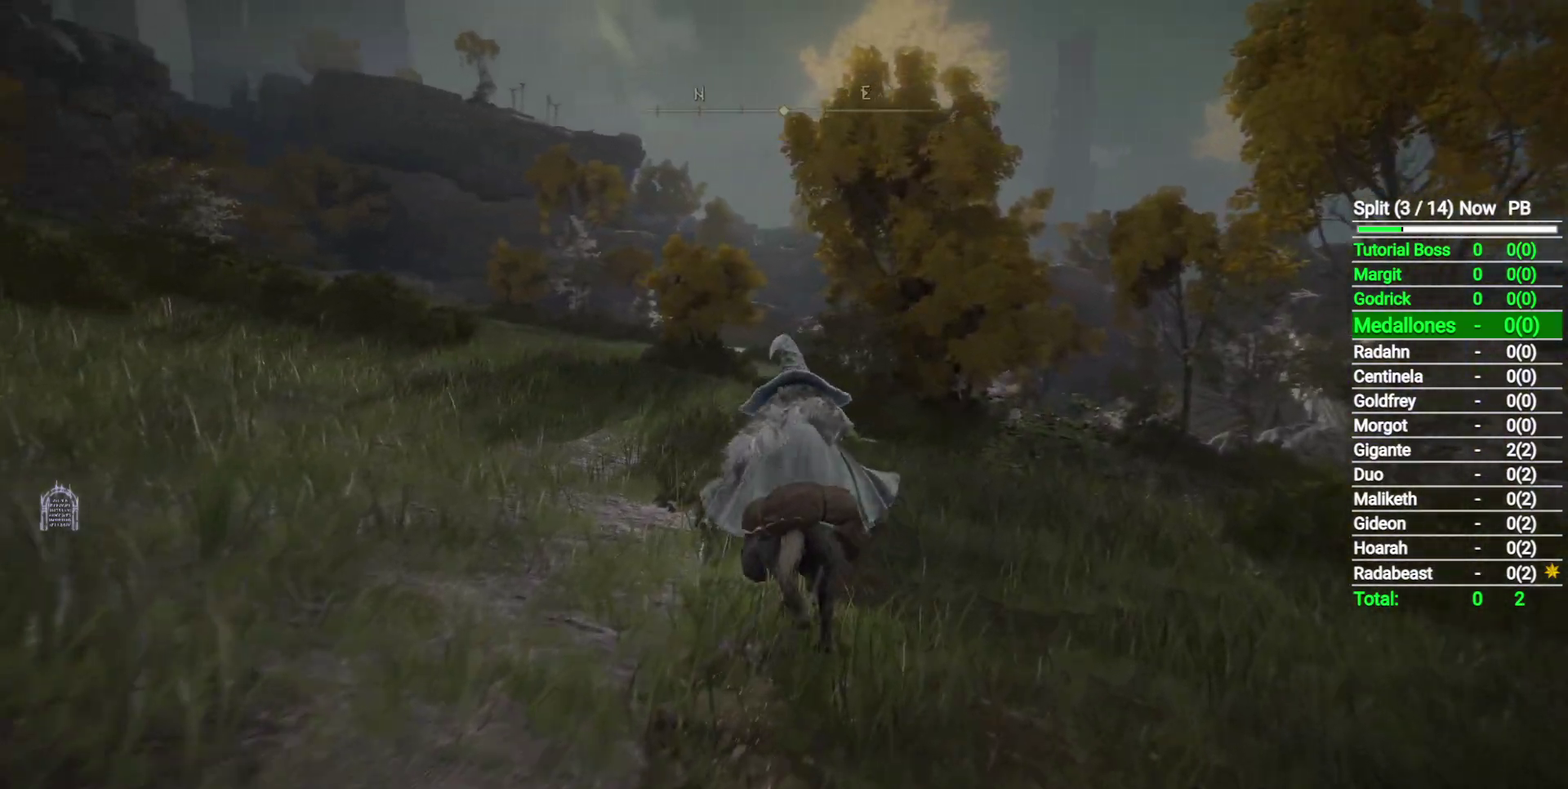
Gameplay with a controller (Xbox layout); each line is a JSON object with the inputs held at the frame after it. "events" lists button and stick changes between this image and that frame as [ms after this image, input, new state], when the widget could be followed in between.
{"buttons": ["Y"], "left_stick": "up", "right_stick": "center", "events": [[300, "right_stick", "center"], [500, "Y", "down"]]}
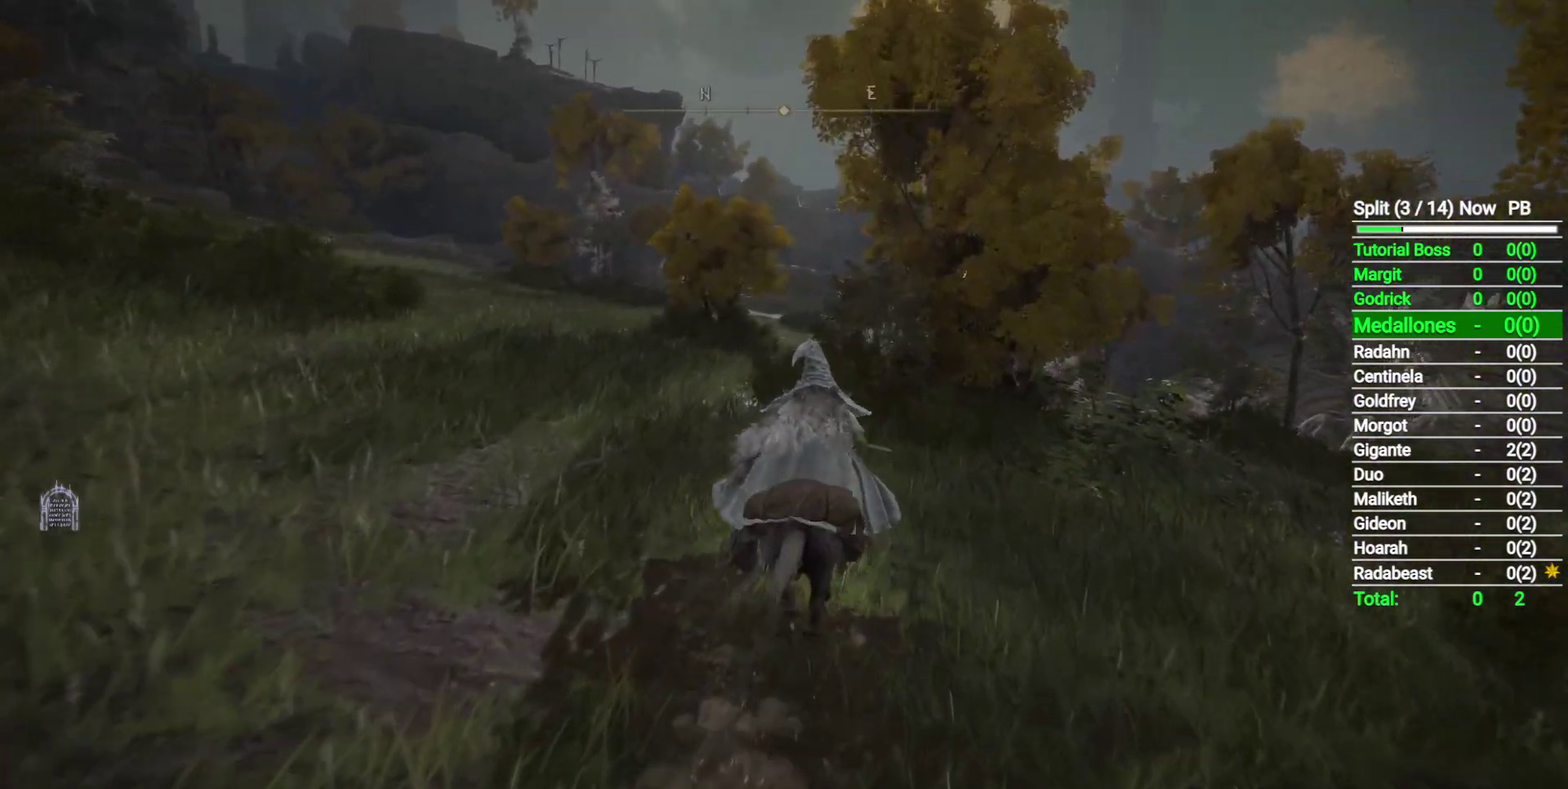
{"buttons": [], "left_stick": "up", "right_stick": "center", "events": [[83, "Y", "up"]]}
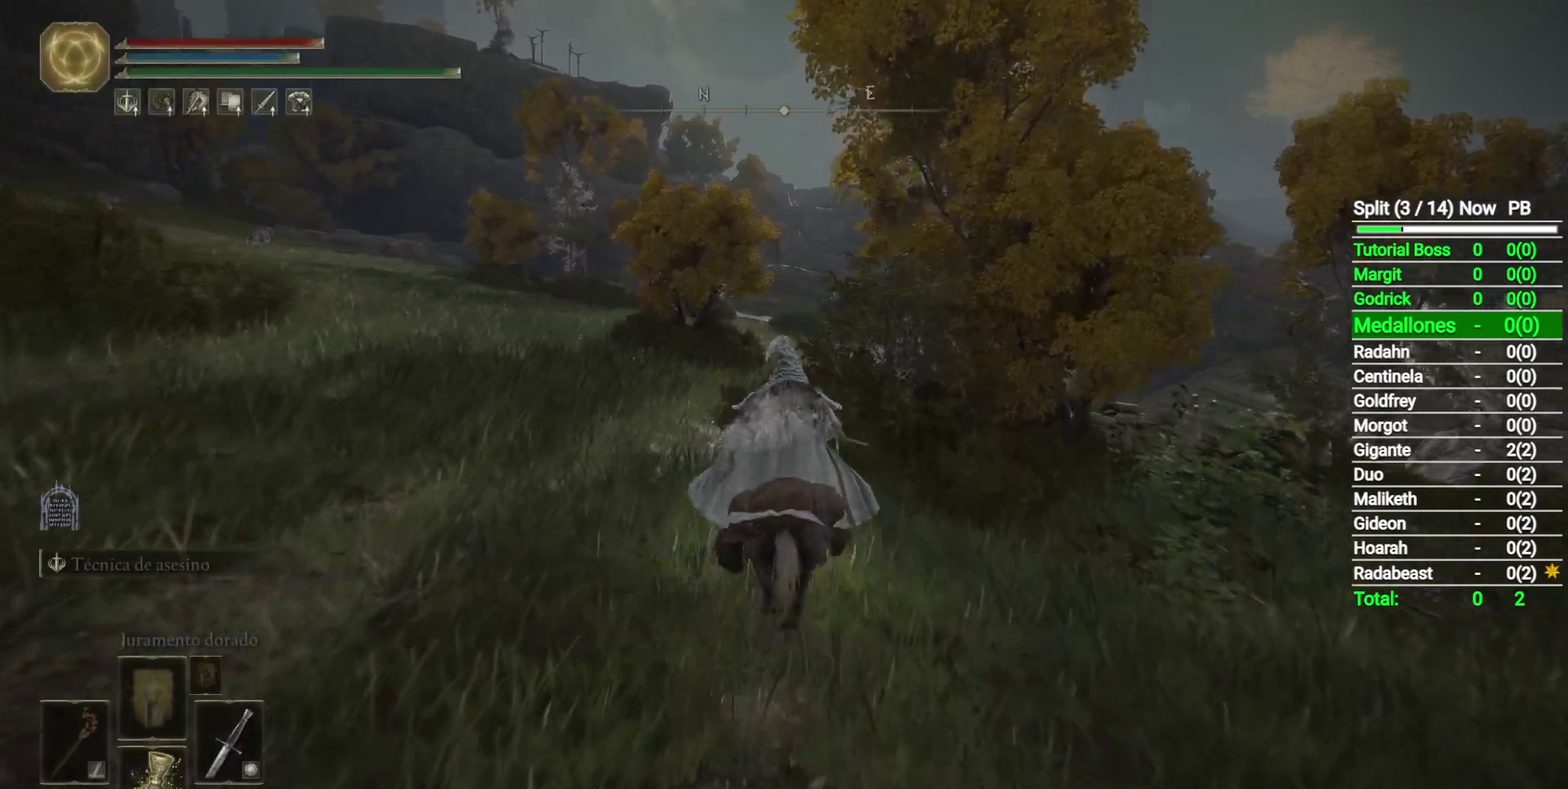
{"buttons": [], "left_stick": "up", "right_stick": "down", "events": [[317, "right_stick", "down"]]}
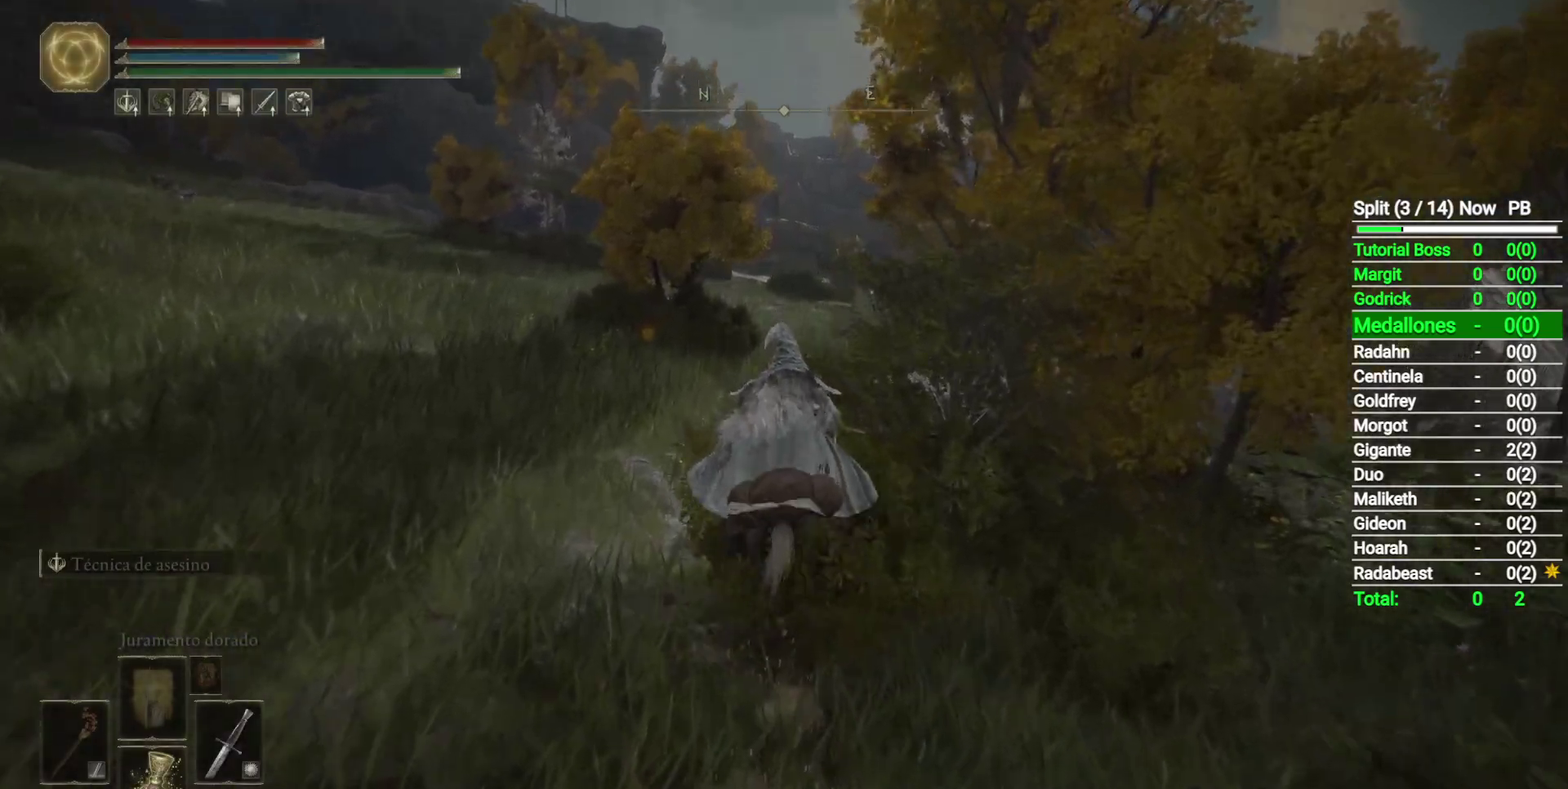
{"buttons": ["Y"], "left_stick": "up", "right_stick": "center", "events": [[117, "right_stick", "center"], [500, "Y", "down"]]}
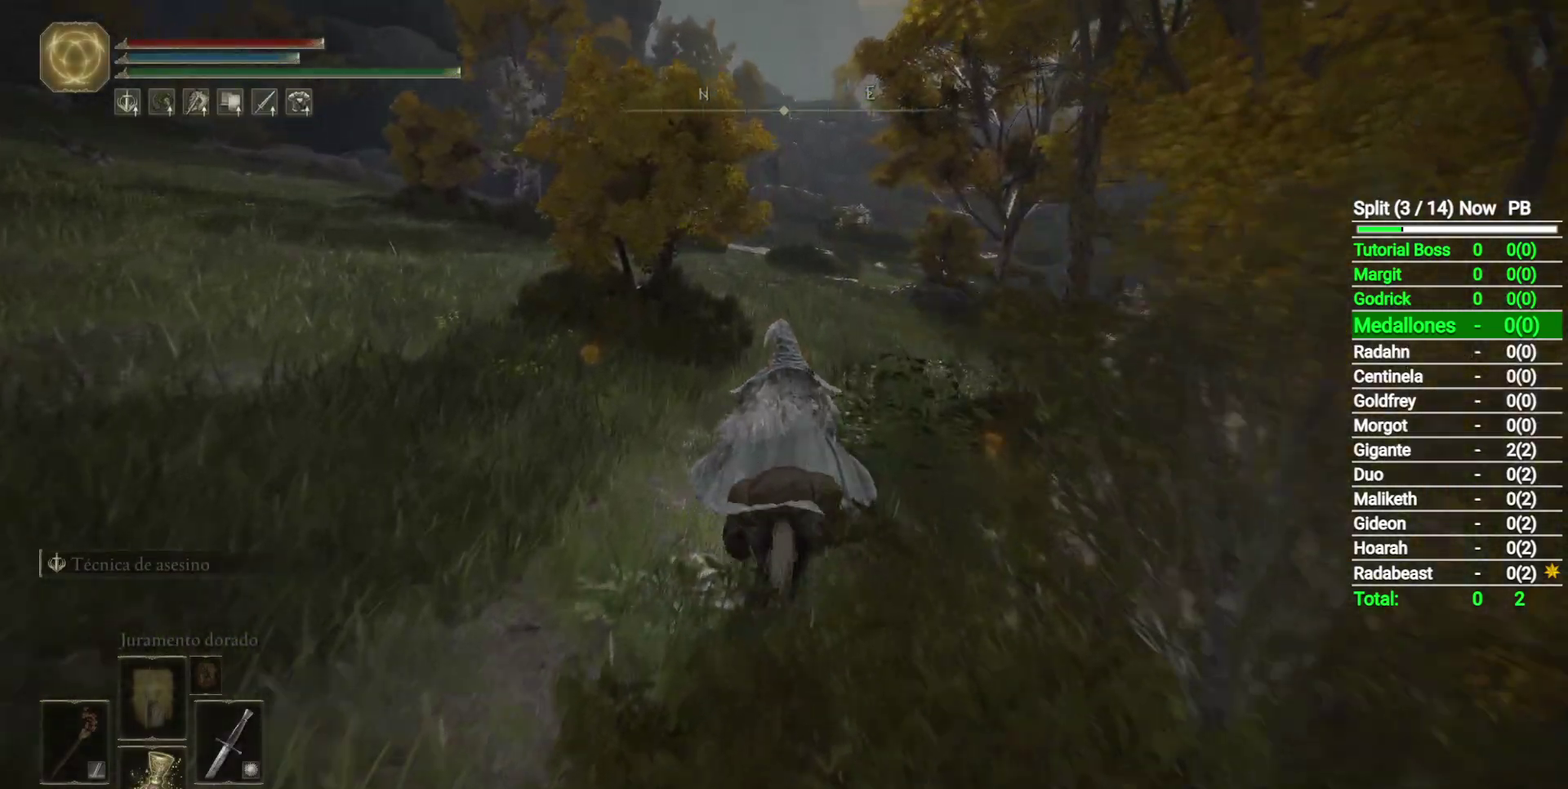
{"buttons": ["Y"], "left_stick": "up", "right_stick": "center", "events": [[83, "Y", "up"], [183, "Y", "down"], [250, "Y", "up"], [333, "Y", "down"], [417, "Y", "up"], [500, "Y", "down"]]}
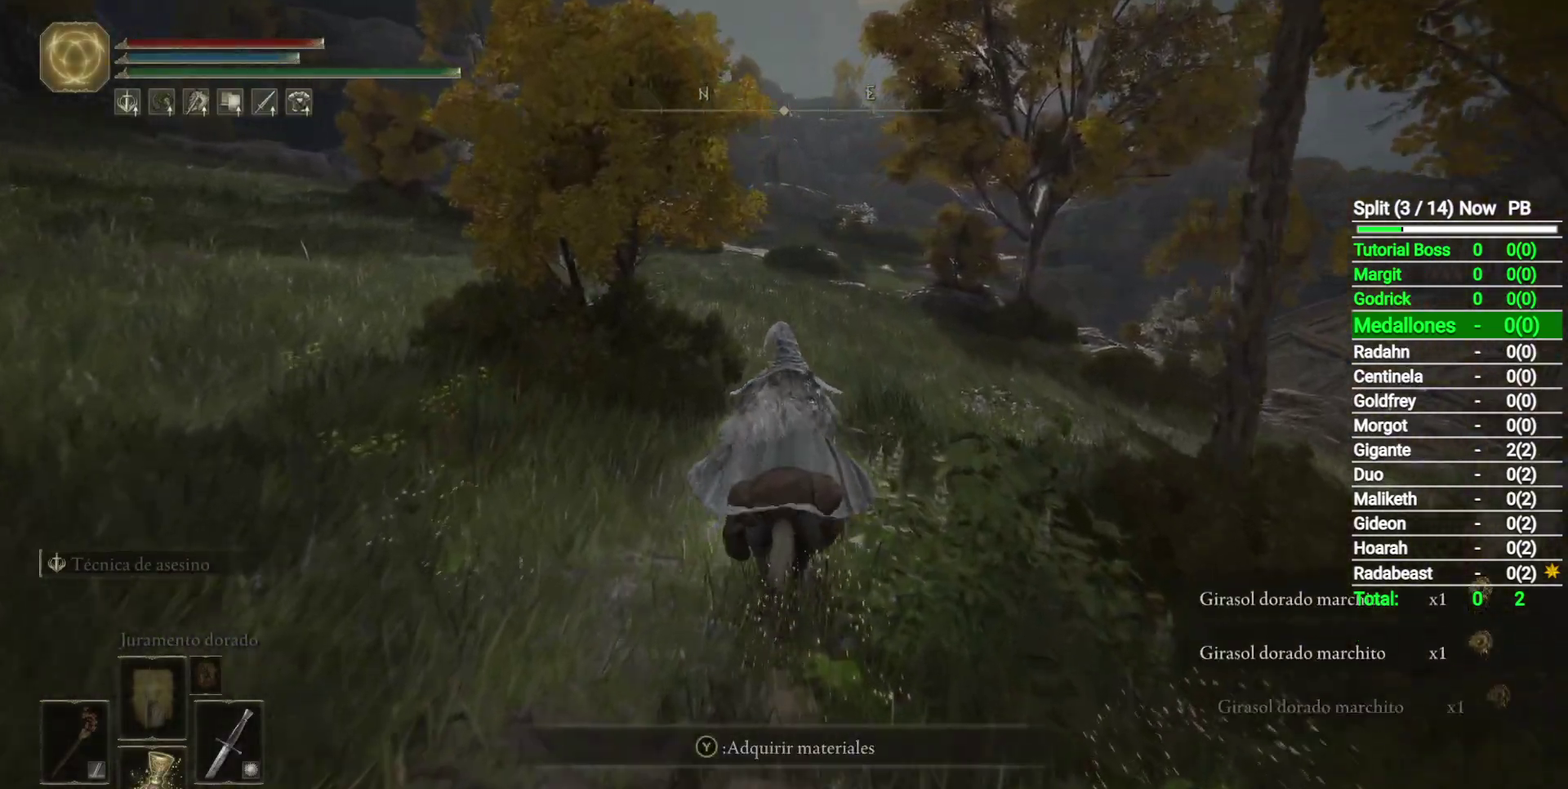
{"buttons": [], "left_stick": "up", "right_stick": "center", "events": [[50, "Y", "up"], [133, "Y", "down"], [250, "Y", "up"]]}
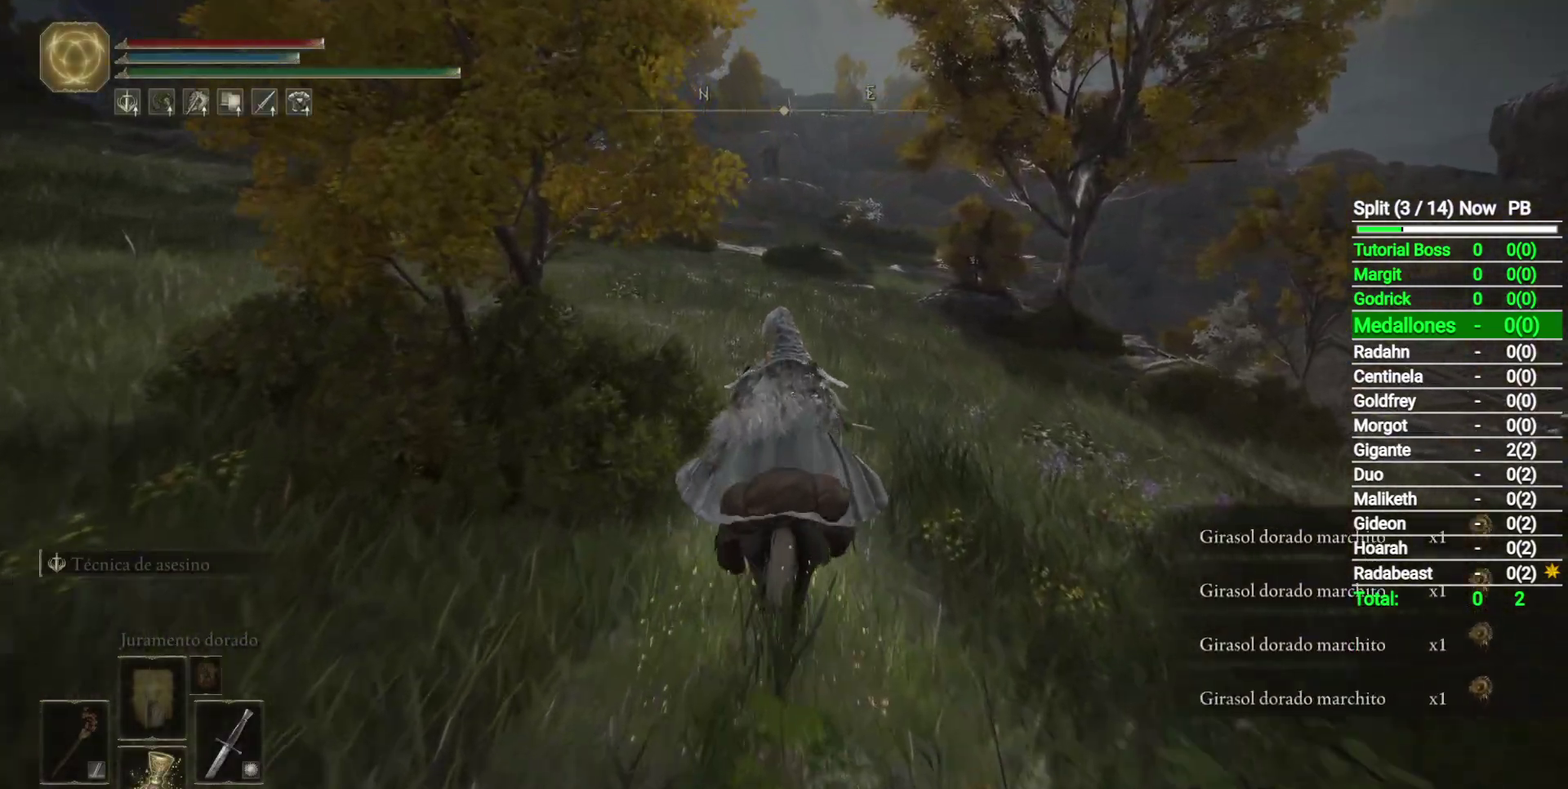
{"buttons": [], "left_stick": "up", "right_stick": "center", "events": [[217, "B", "down"], [283, "B", "up"]]}
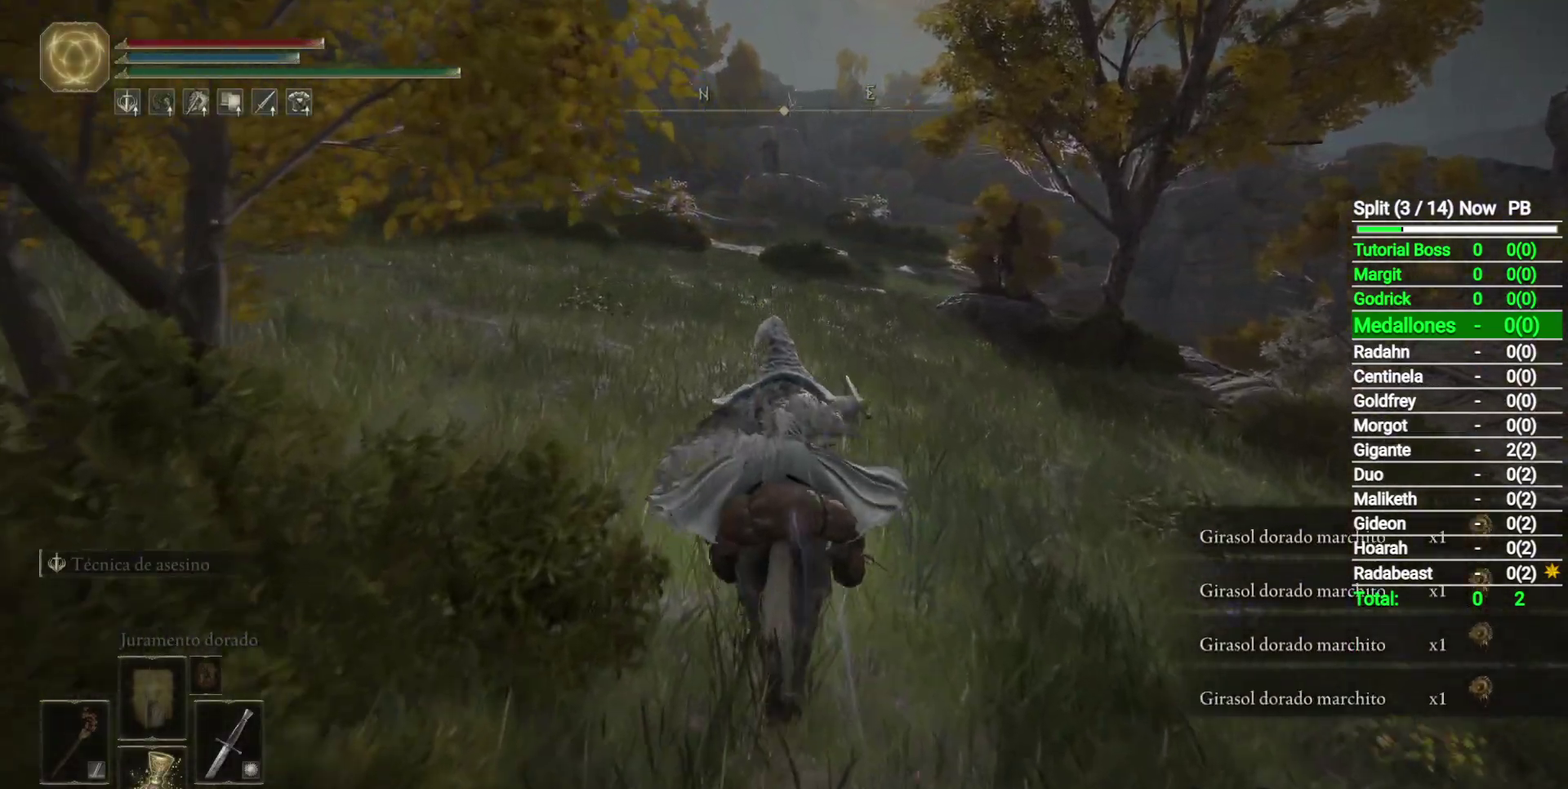
{"buttons": [], "left_stick": "up", "right_stick": "center", "events": []}
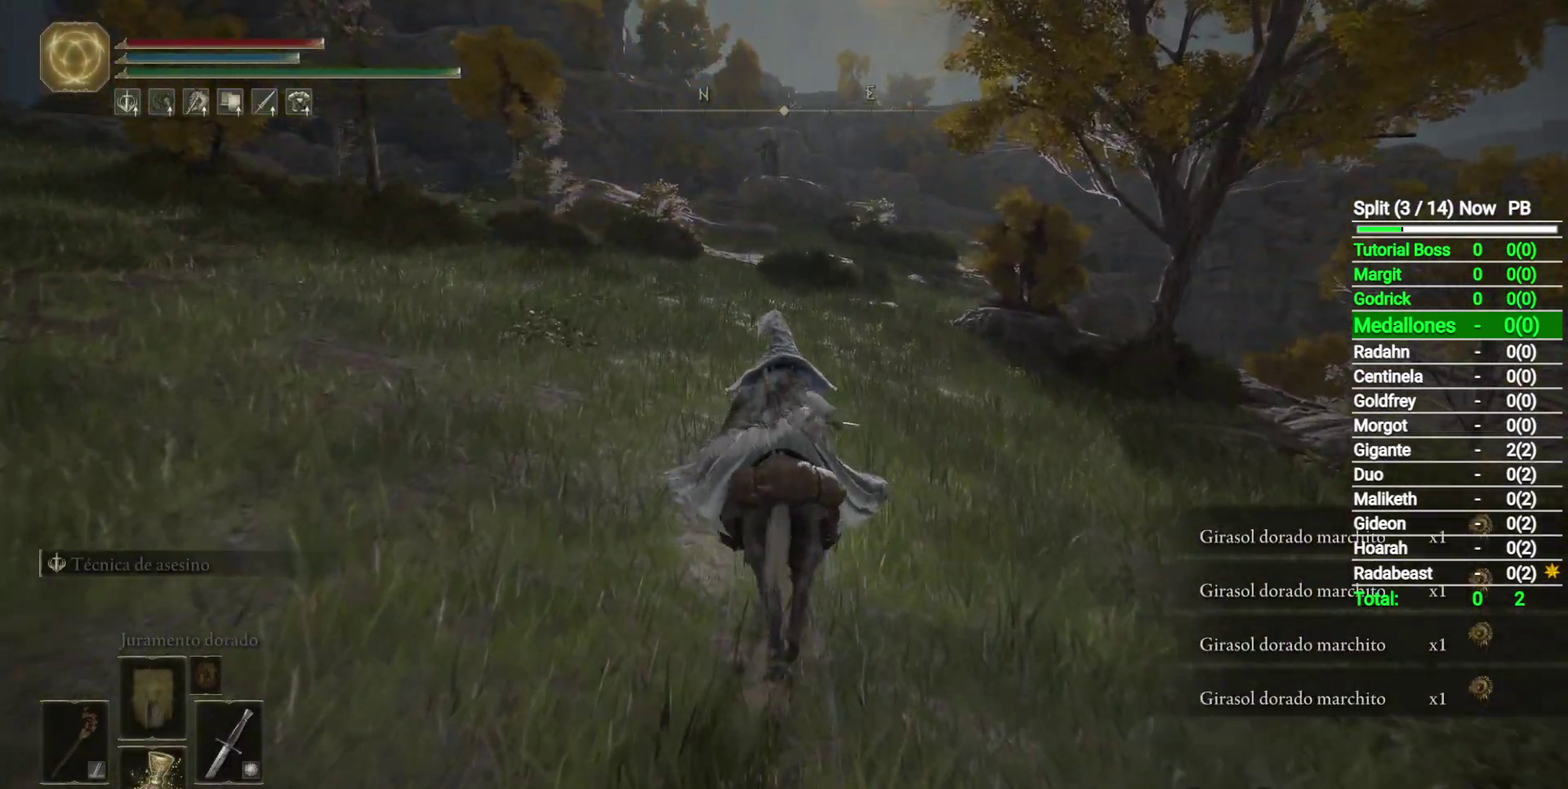
{"buttons": [], "left_stick": "up", "right_stick": "center", "events": []}
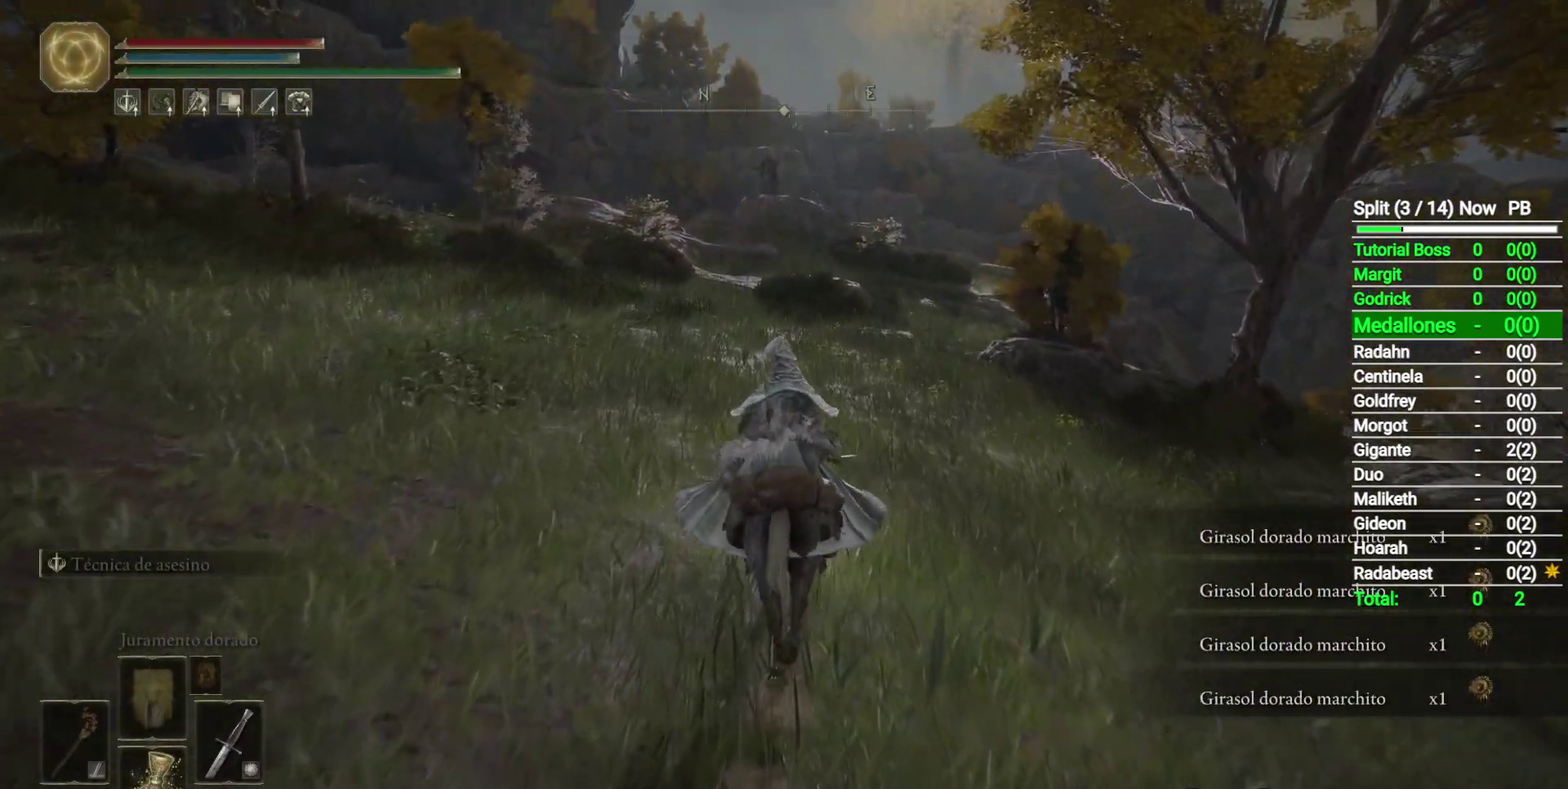
{"buttons": [], "left_stick": "up", "right_stick": "center", "events": []}
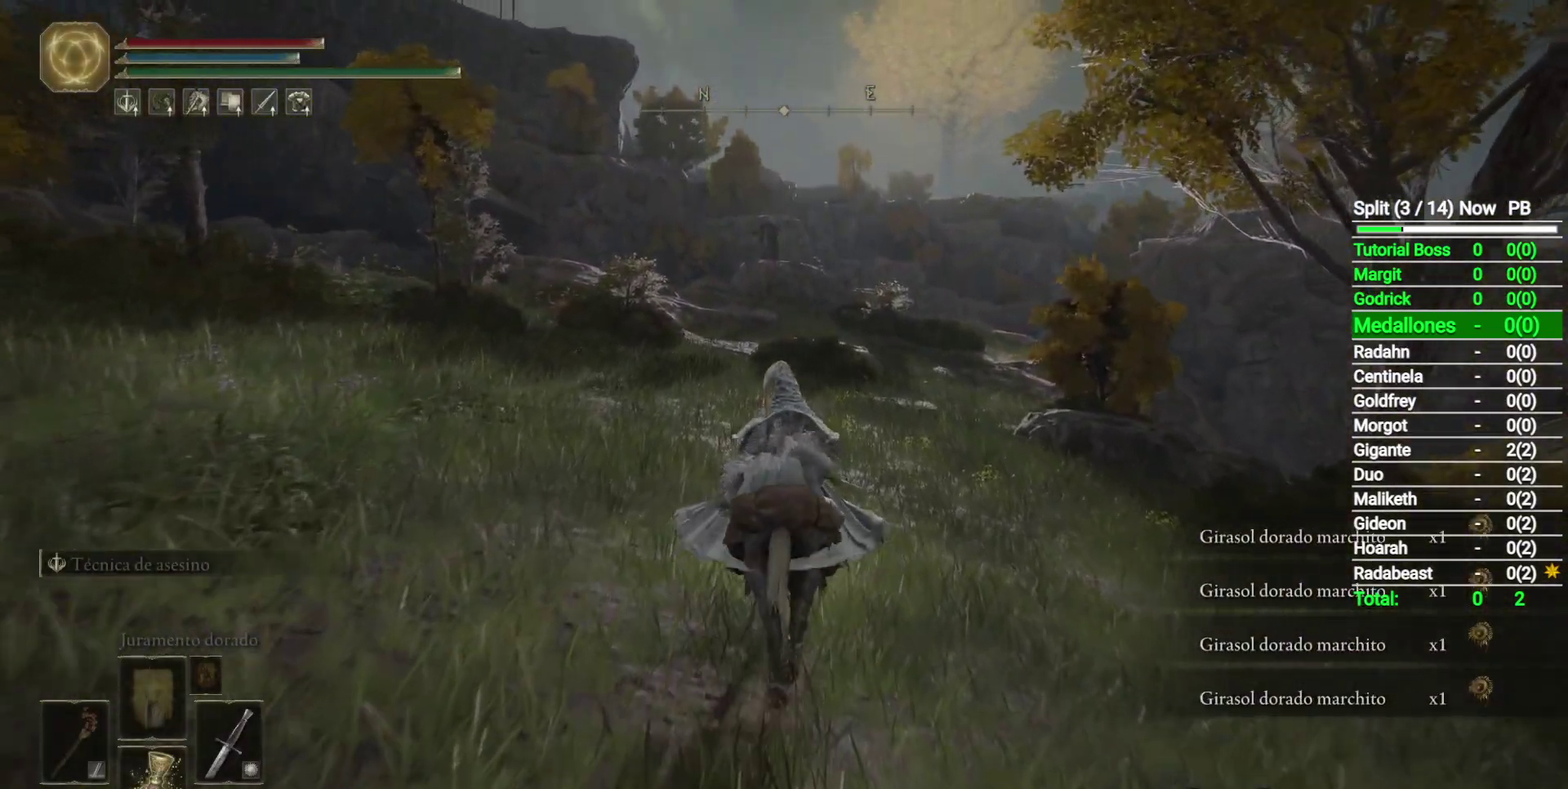
{"buttons": ["B"], "left_stick": "up", "right_stick": "center", "events": [[100, "right_stick", "down"], [217, "right_stick", "center"], [500, "B", "down"]]}
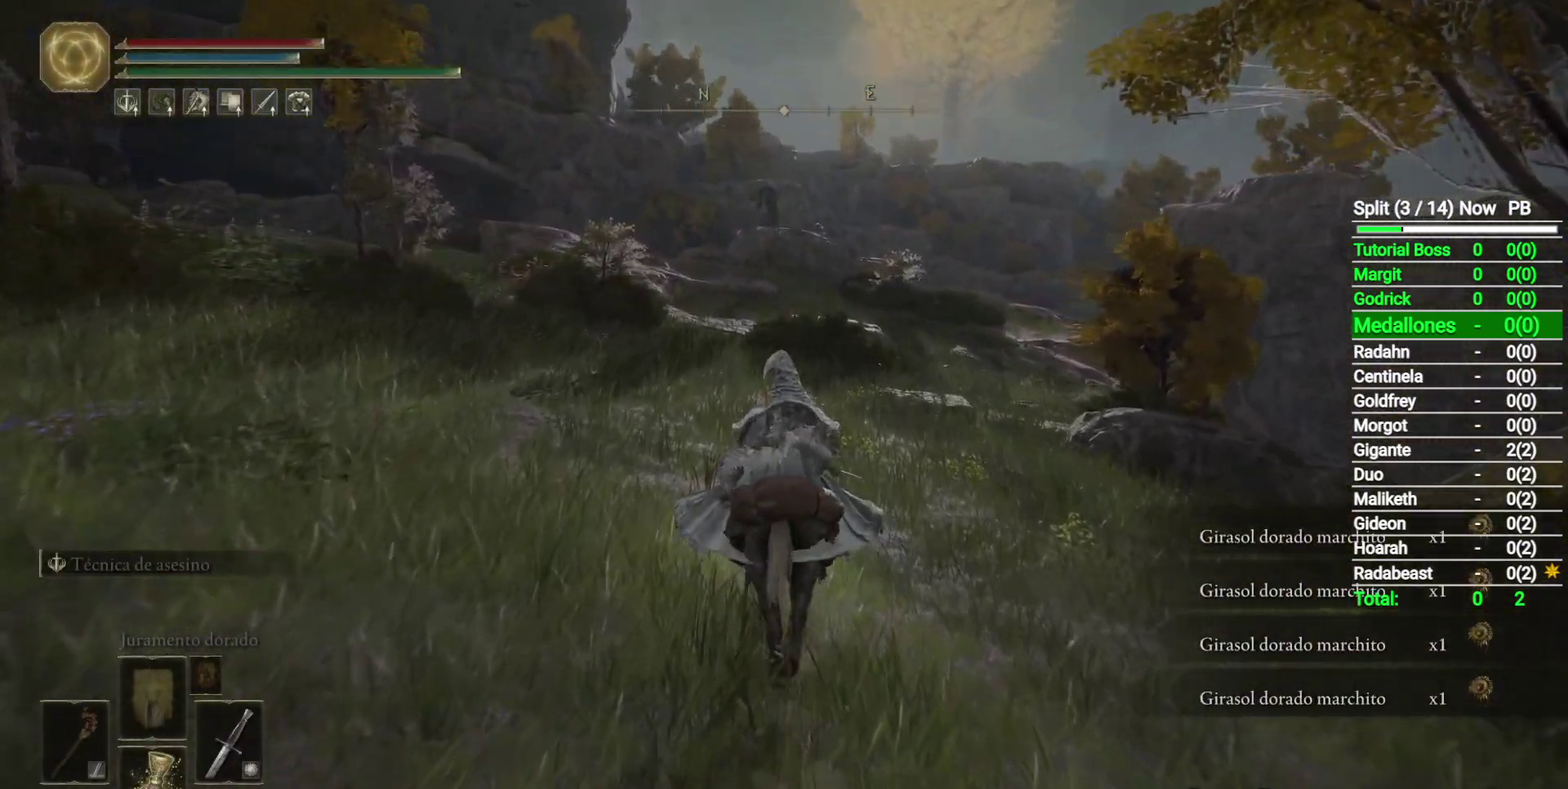
{"buttons": [], "left_stick": "up", "right_stick": "center", "events": [[117, "B", "up"]]}
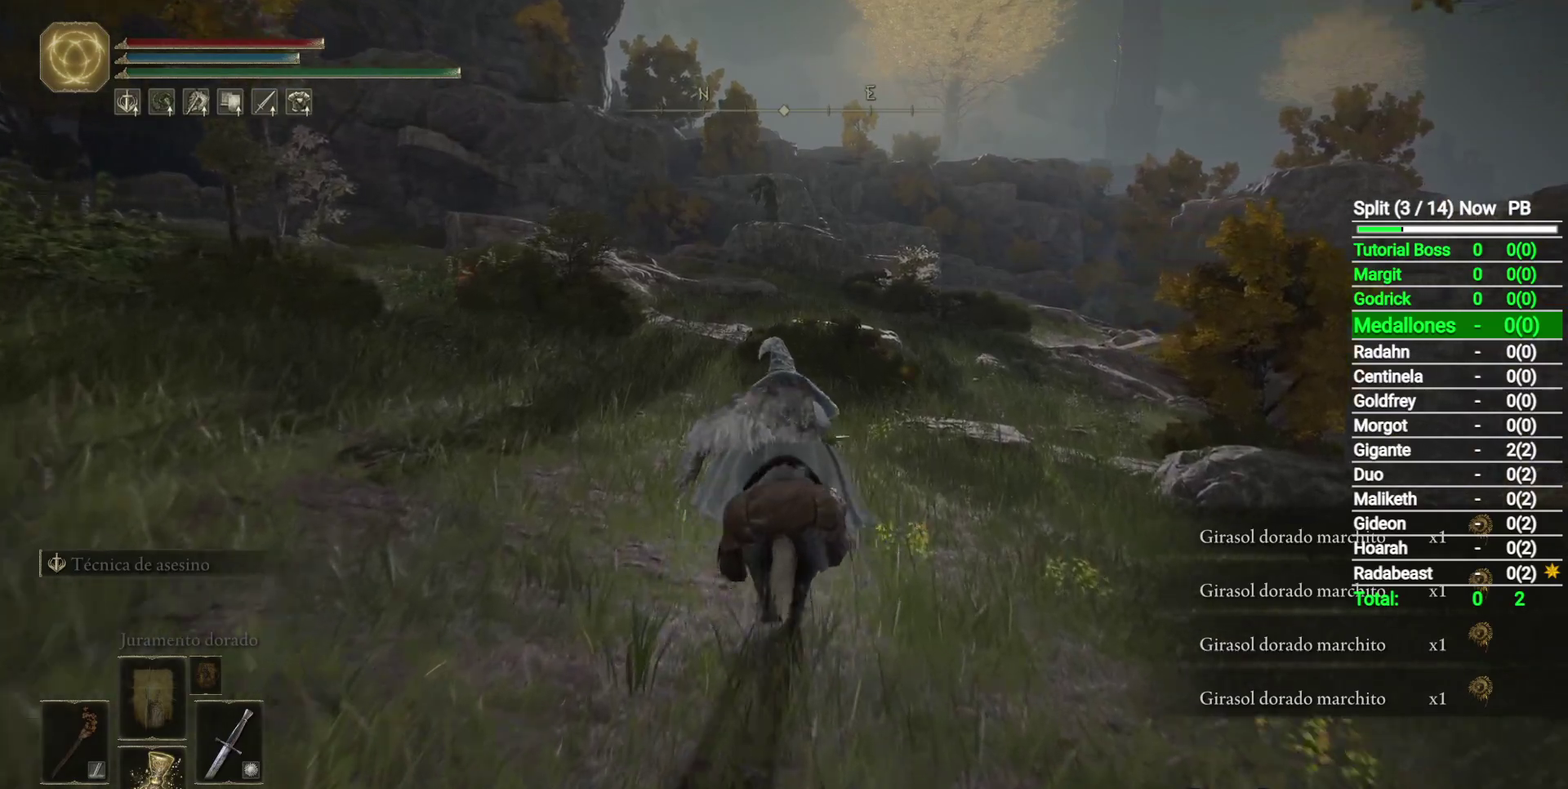
{"buttons": [], "left_stick": "up", "right_stick": "center", "events": []}
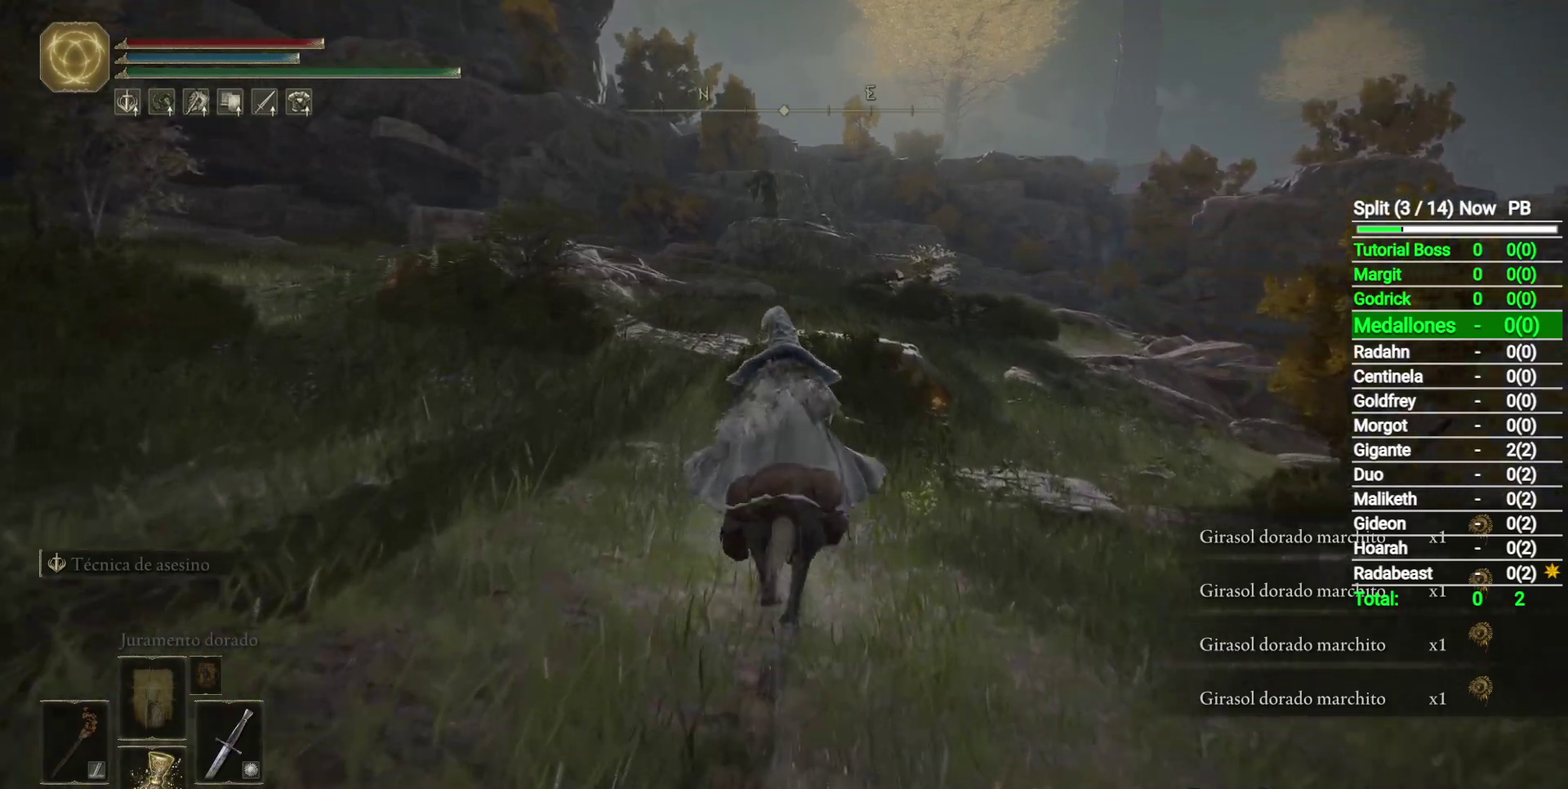
{"buttons": [], "left_stick": "up", "right_stick": "center", "events": [[83, "right_stick", "down-right"], [300, "right_stick", "center"]]}
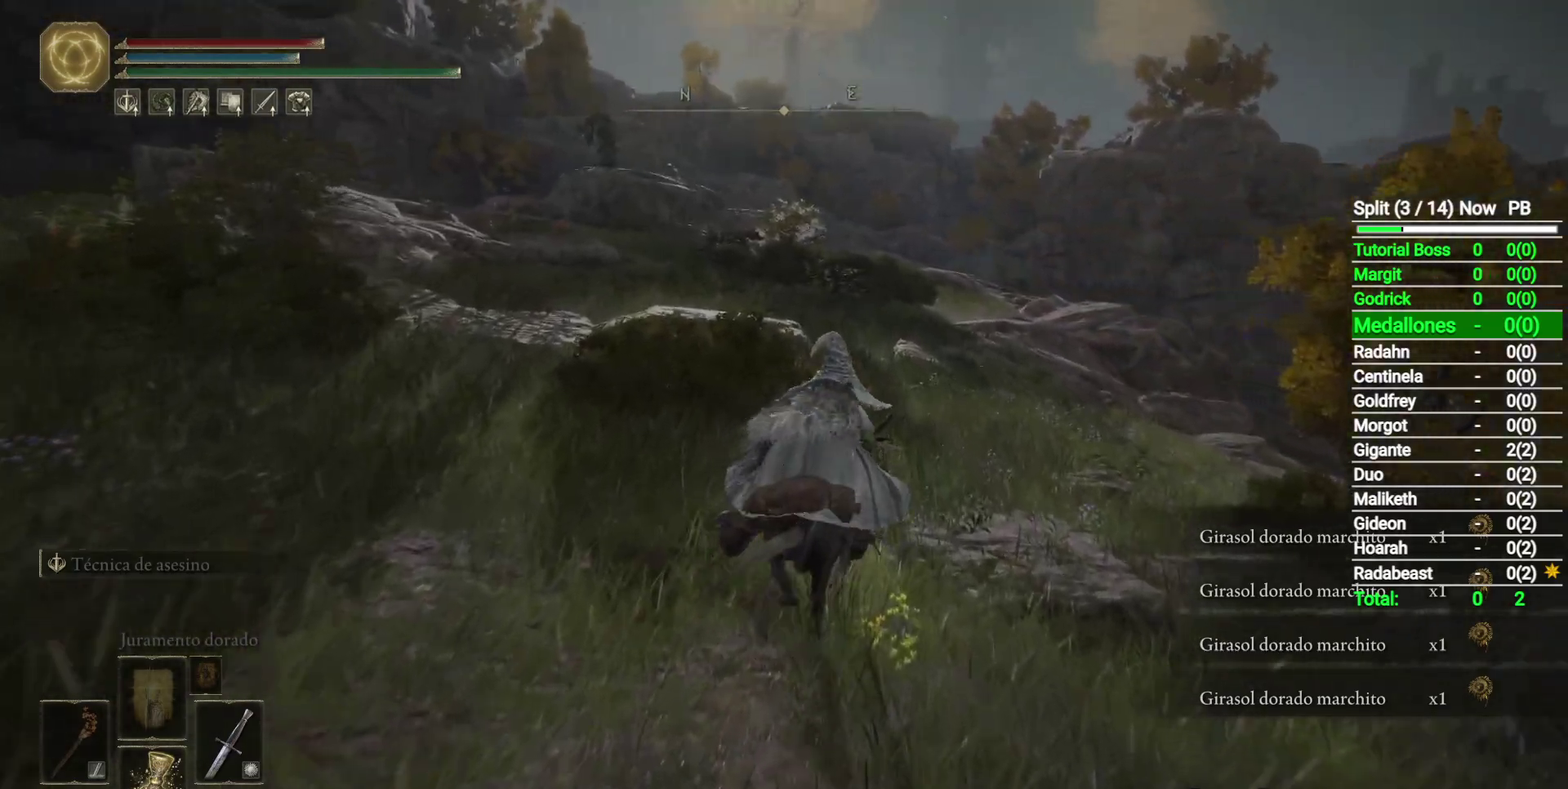
{"buttons": [], "left_stick": "up", "right_stick": "center", "events": [[33, "Y", "down"], [83, "Y", "up"], [217, "Y", "down"], [267, "Y", "up"]]}
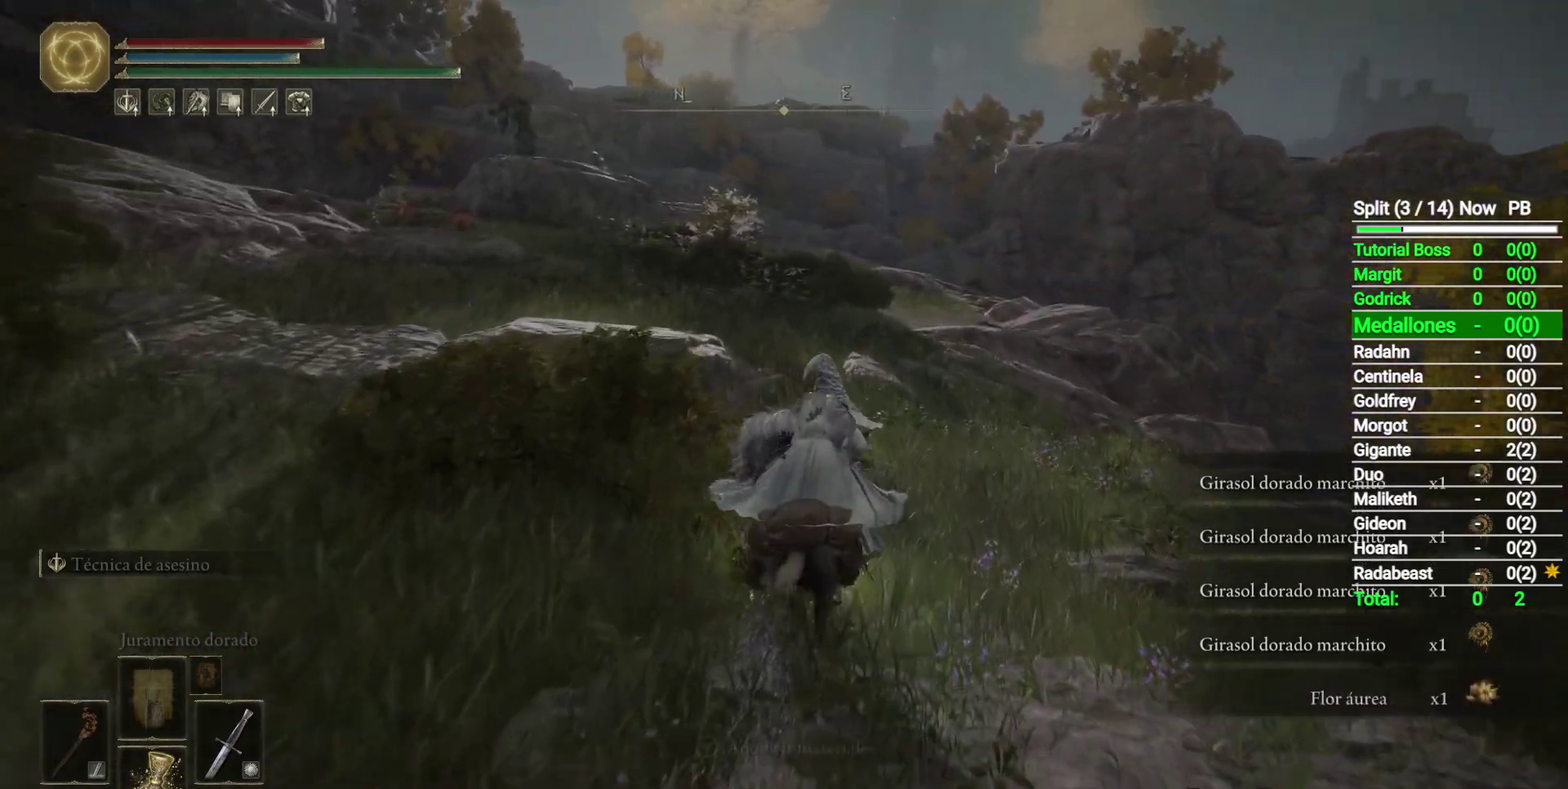
{"buttons": ["B"], "left_stick": "up", "right_stick": "center", "events": [[17, "Y", "down"], [83, "Y", "up"], [433, "B", "down"]]}
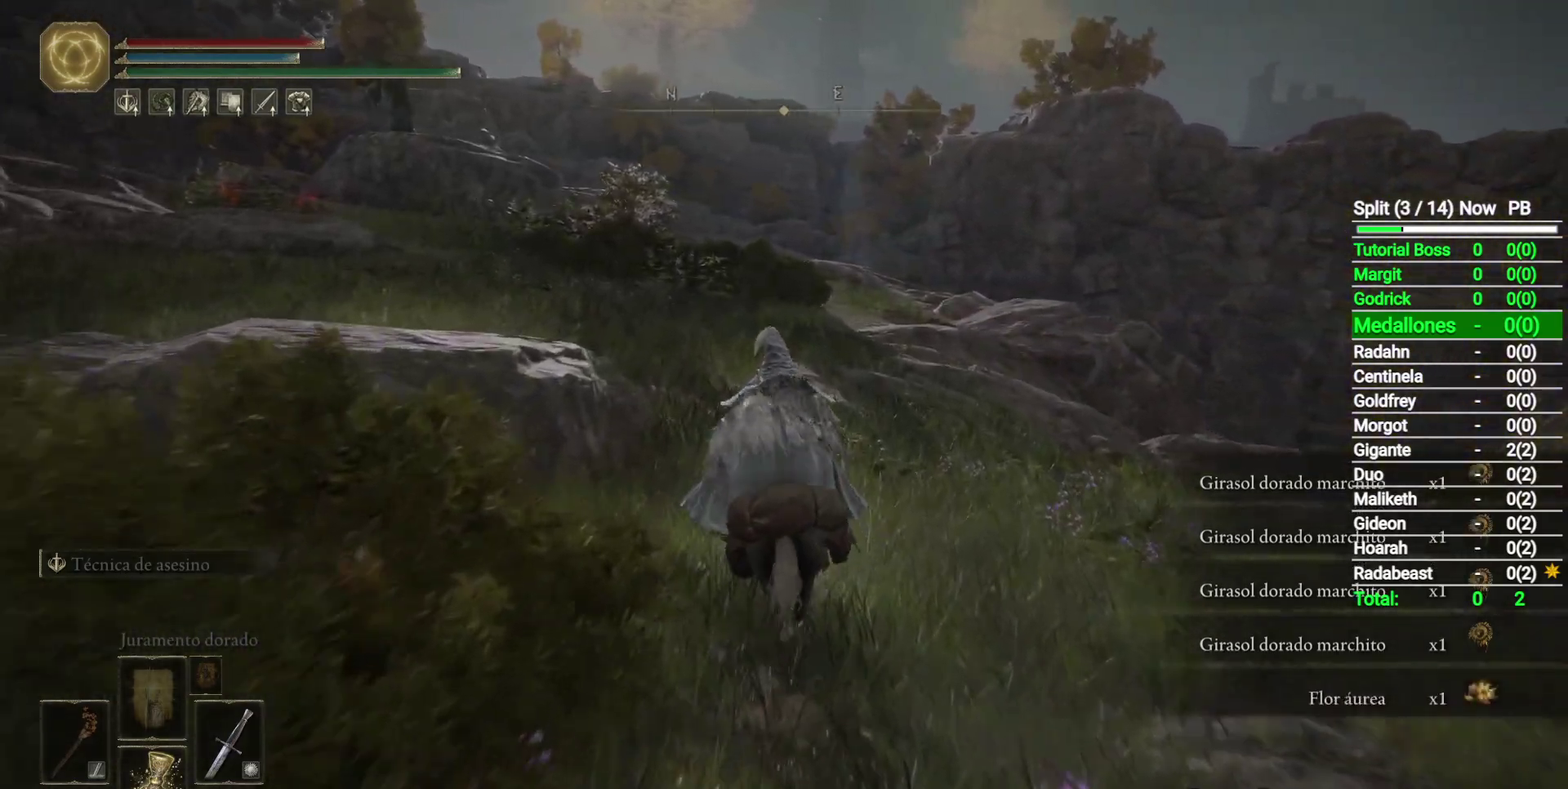
{"buttons": [], "left_stick": "up", "right_stick": "center", "events": [[50, "B", "up"]]}
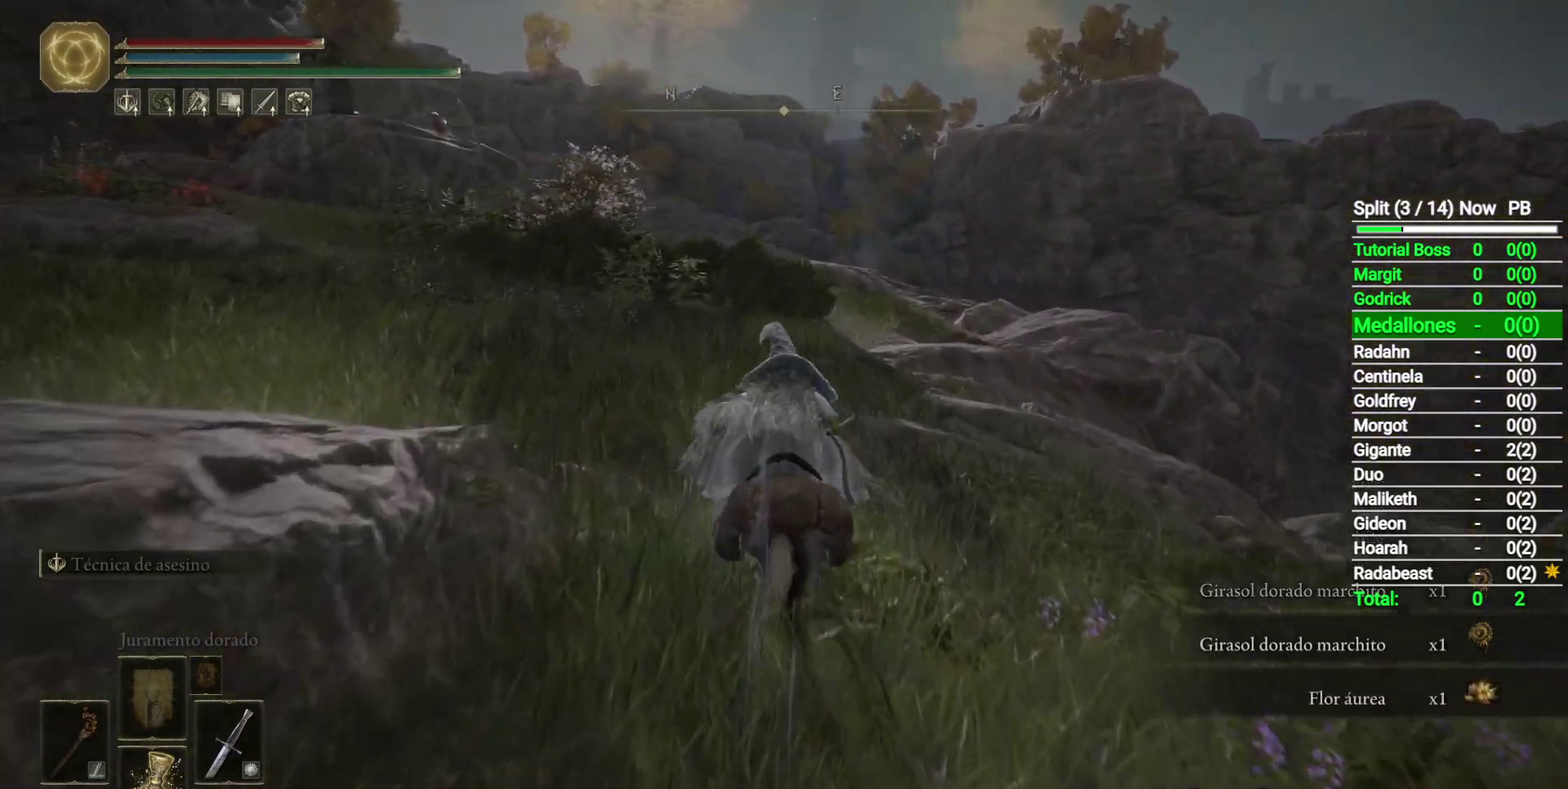
{"buttons": [], "left_stick": "up", "right_stick": "down-left", "events": [[100, "right_stick", "down-left"]]}
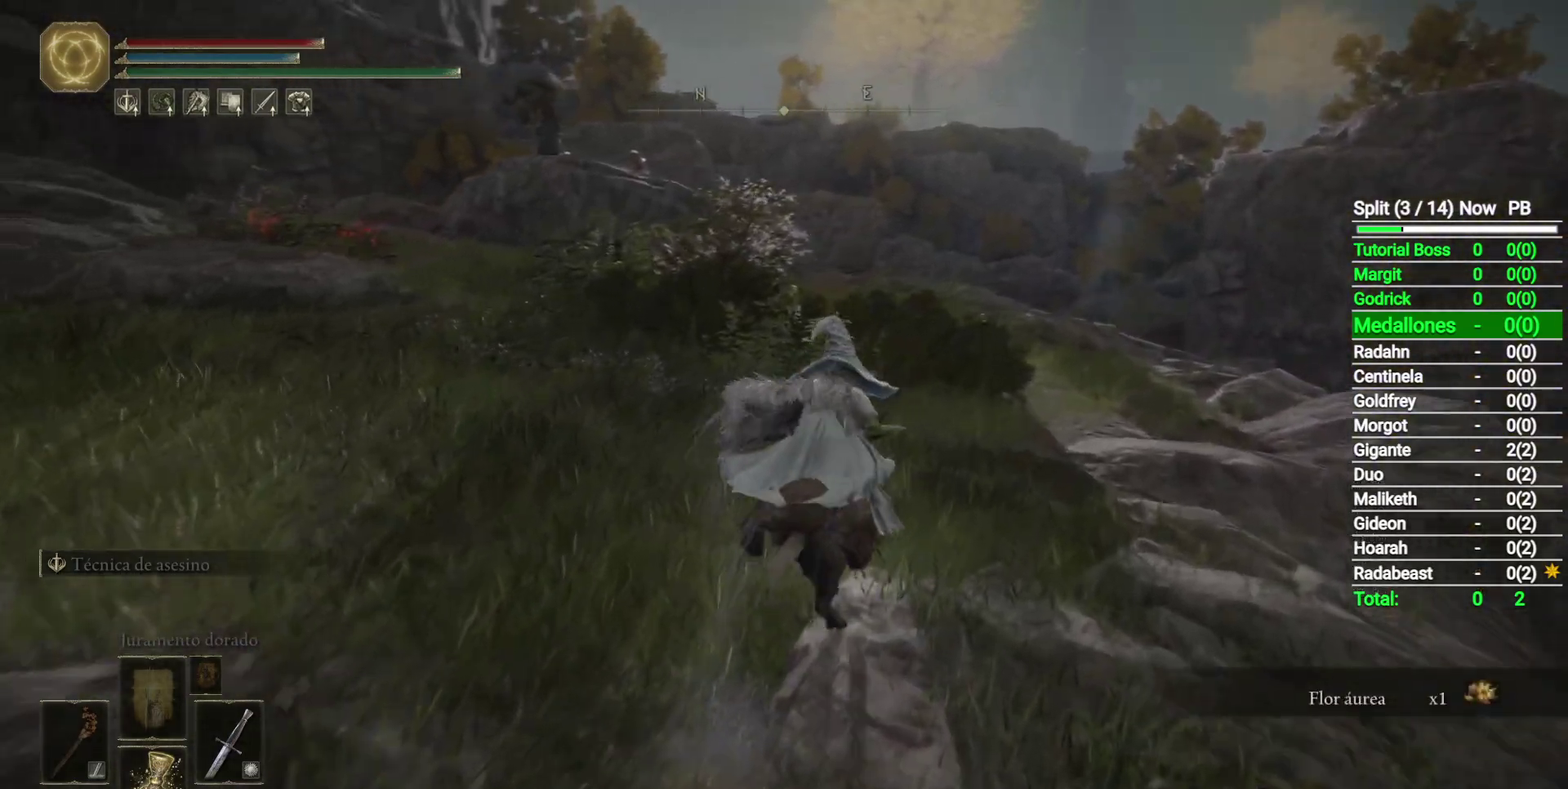
{"buttons": [], "left_stick": "up-right", "right_stick": "down-left", "events": [[67, "left_stick", "up-right"]]}
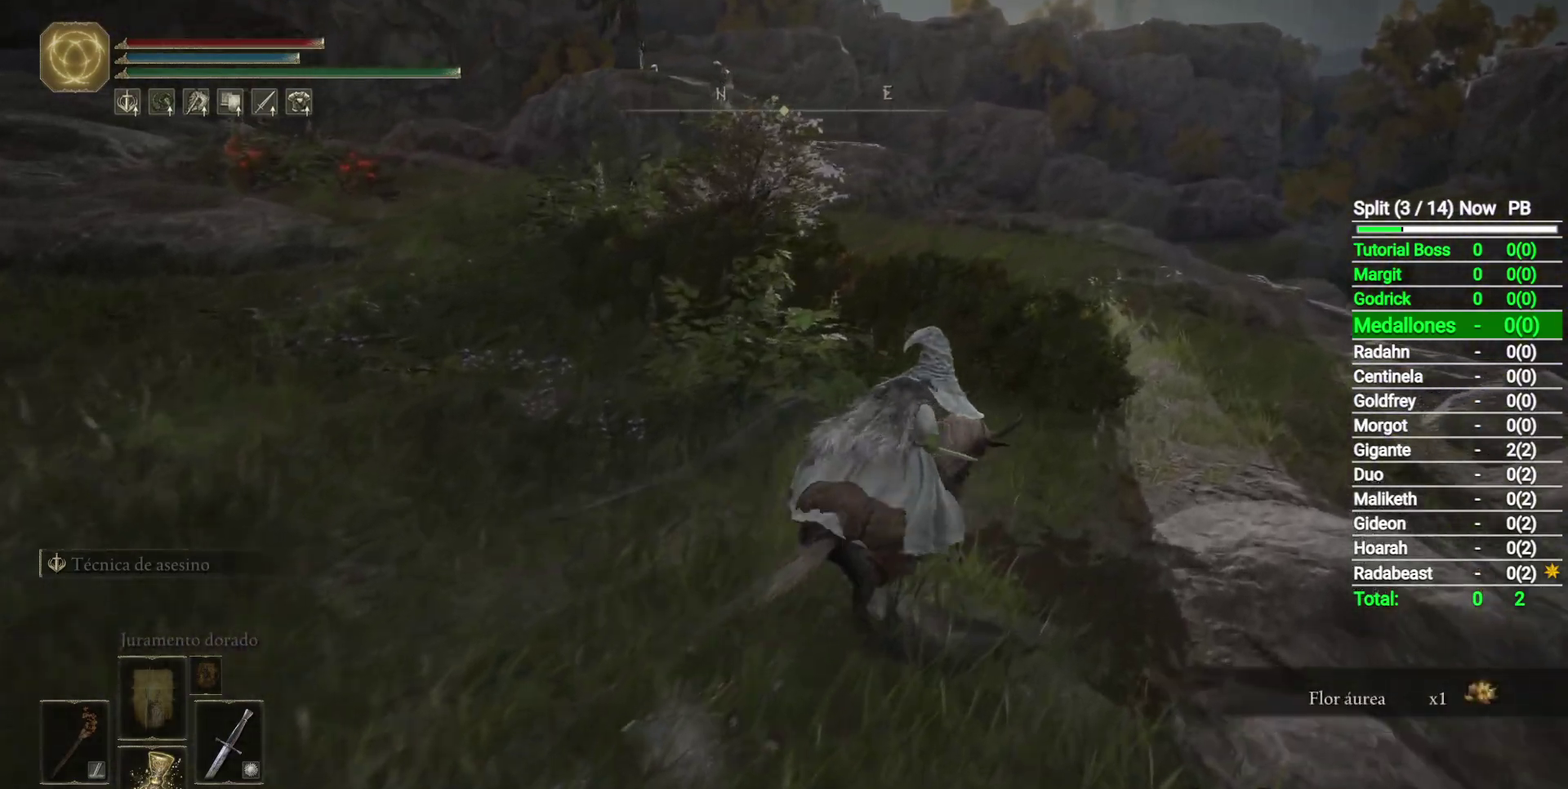
{"buttons": [], "left_stick": "up-right", "right_stick": "down-left", "events": []}
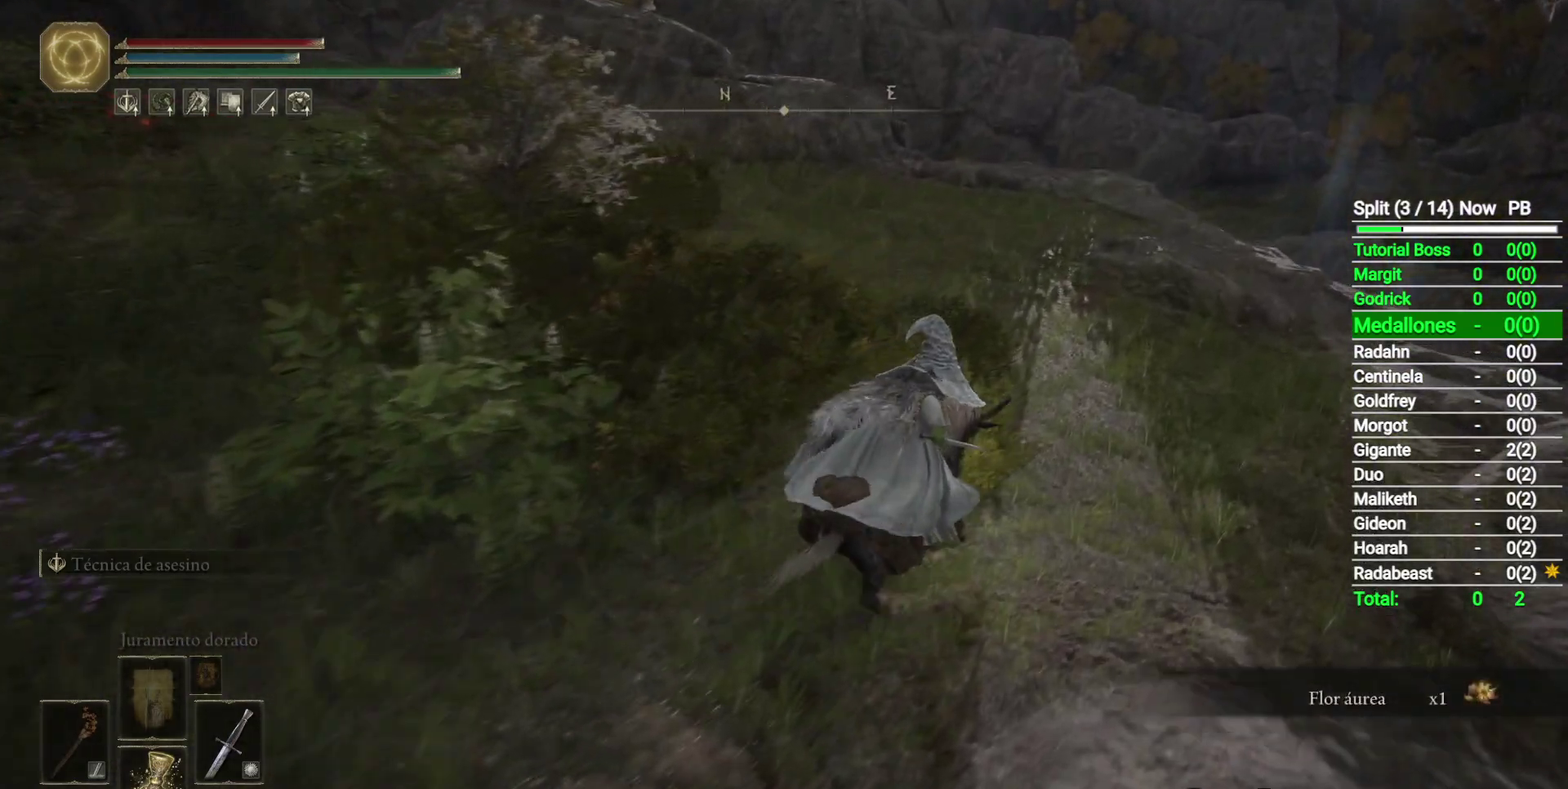
{"buttons": [], "left_stick": "up-right", "right_stick": "down-left", "events": []}
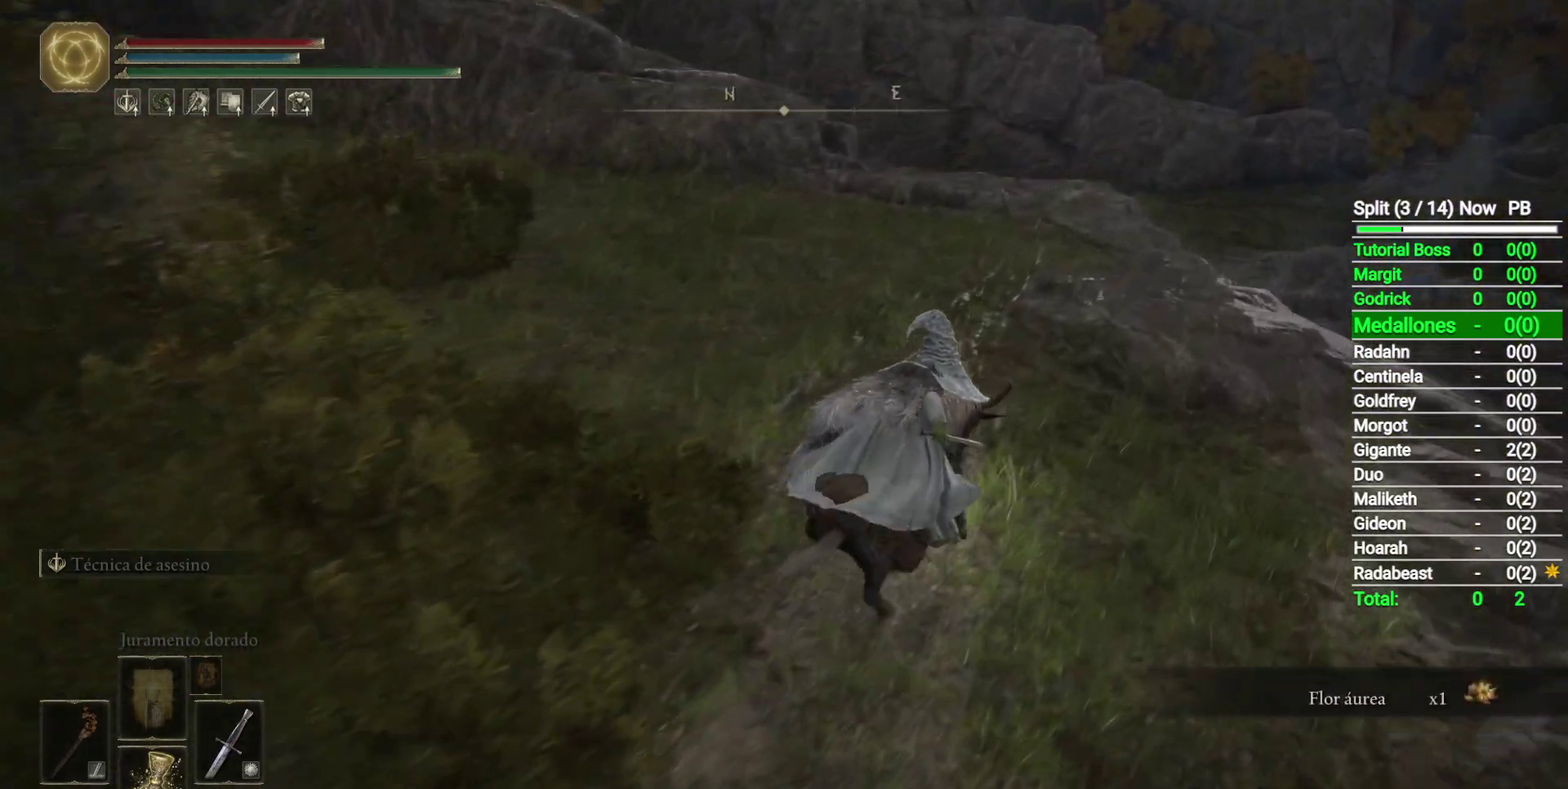
{"buttons": [], "left_stick": "up-right", "right_stick": "down-left", "events": []}
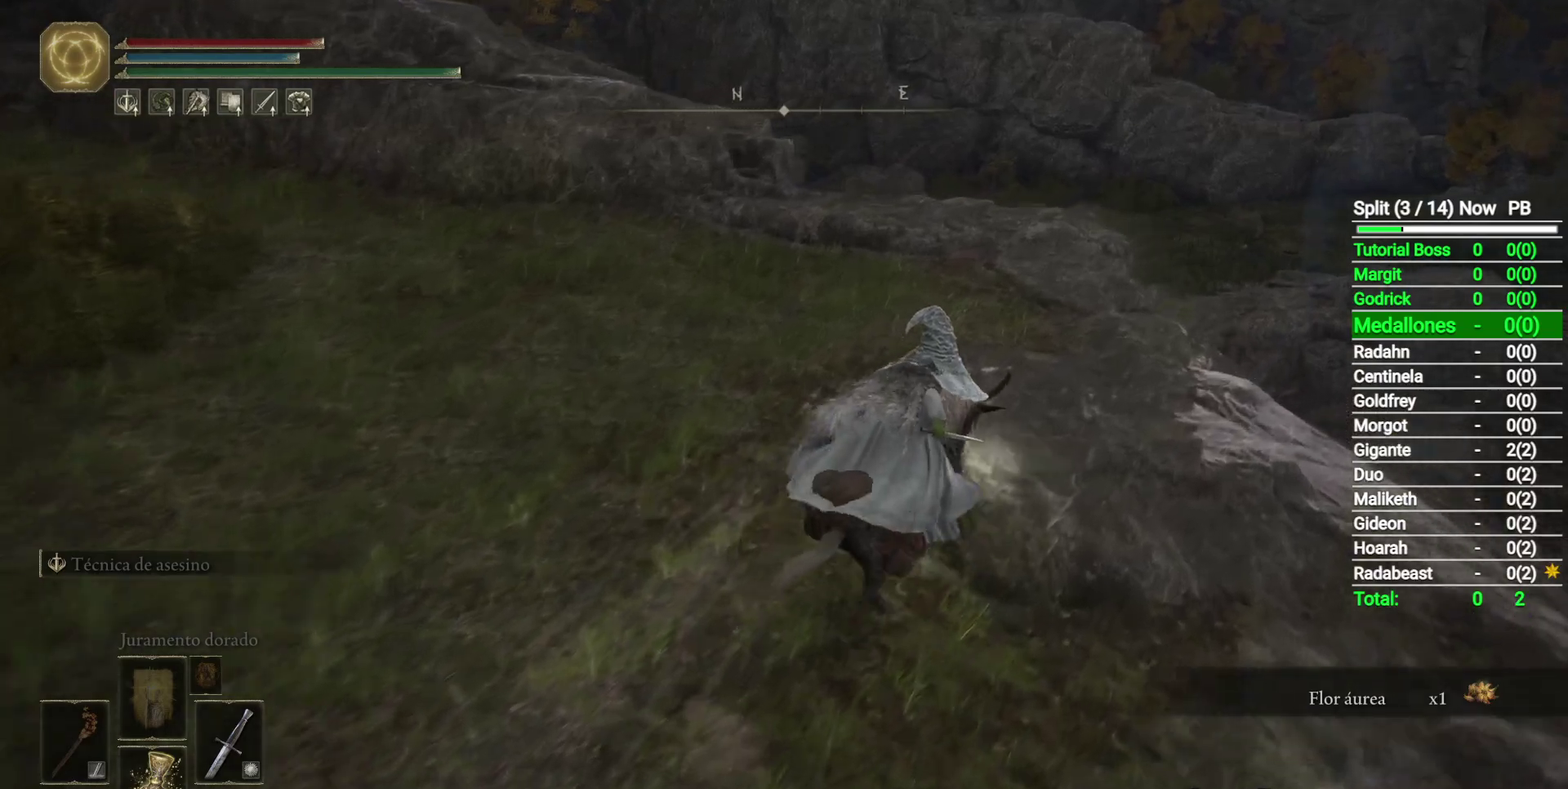
{"buttons": [], "left_stick": "up-right", "right_stick": "down-left", "events": []}
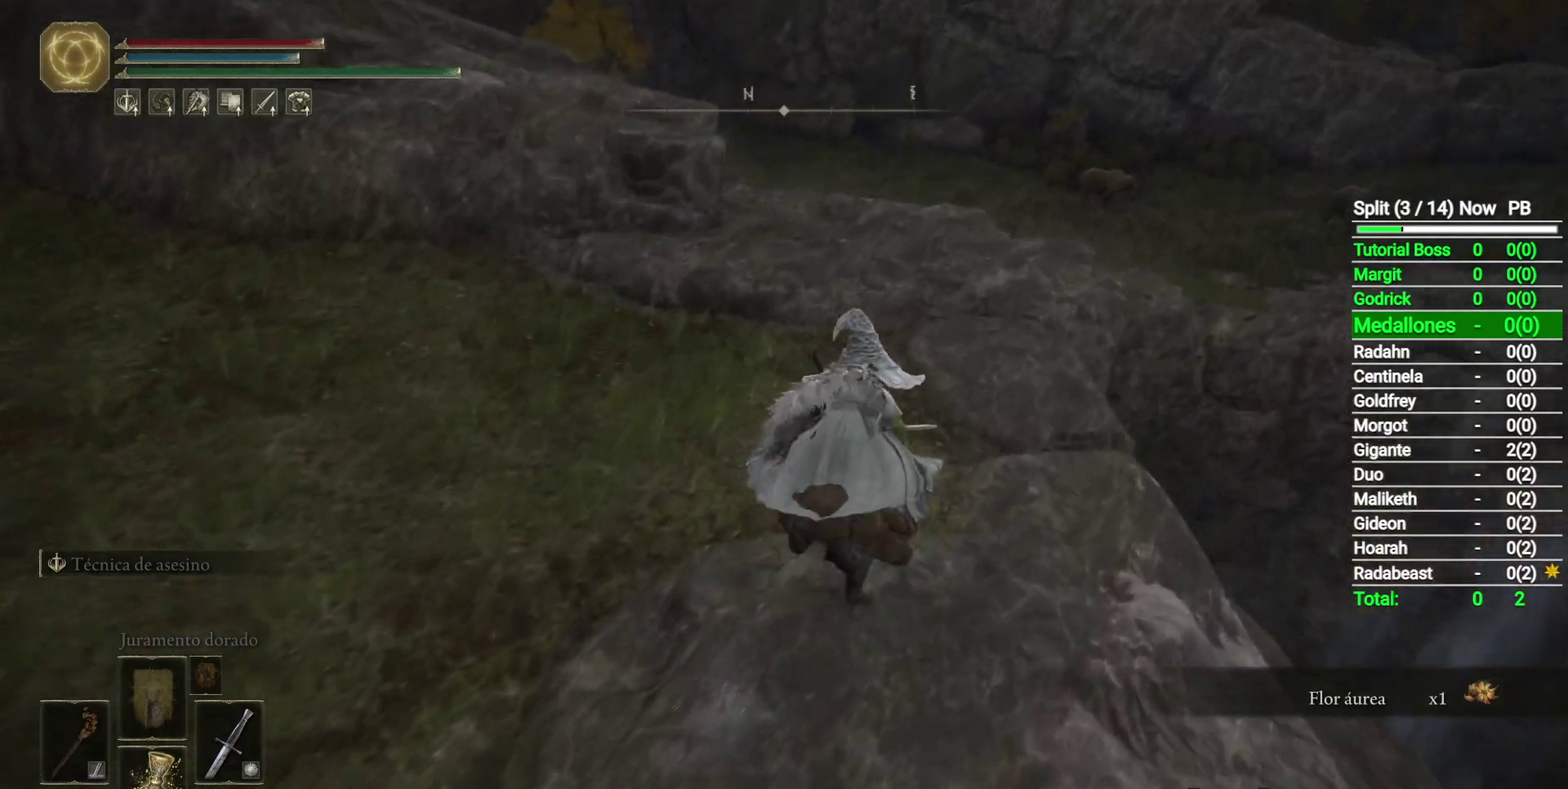
{"buttons": [], "left_stick": "up", "right_stick": "center", "events": [[400, "left_stick", "up"], [400, "right_stick", "center"]]}
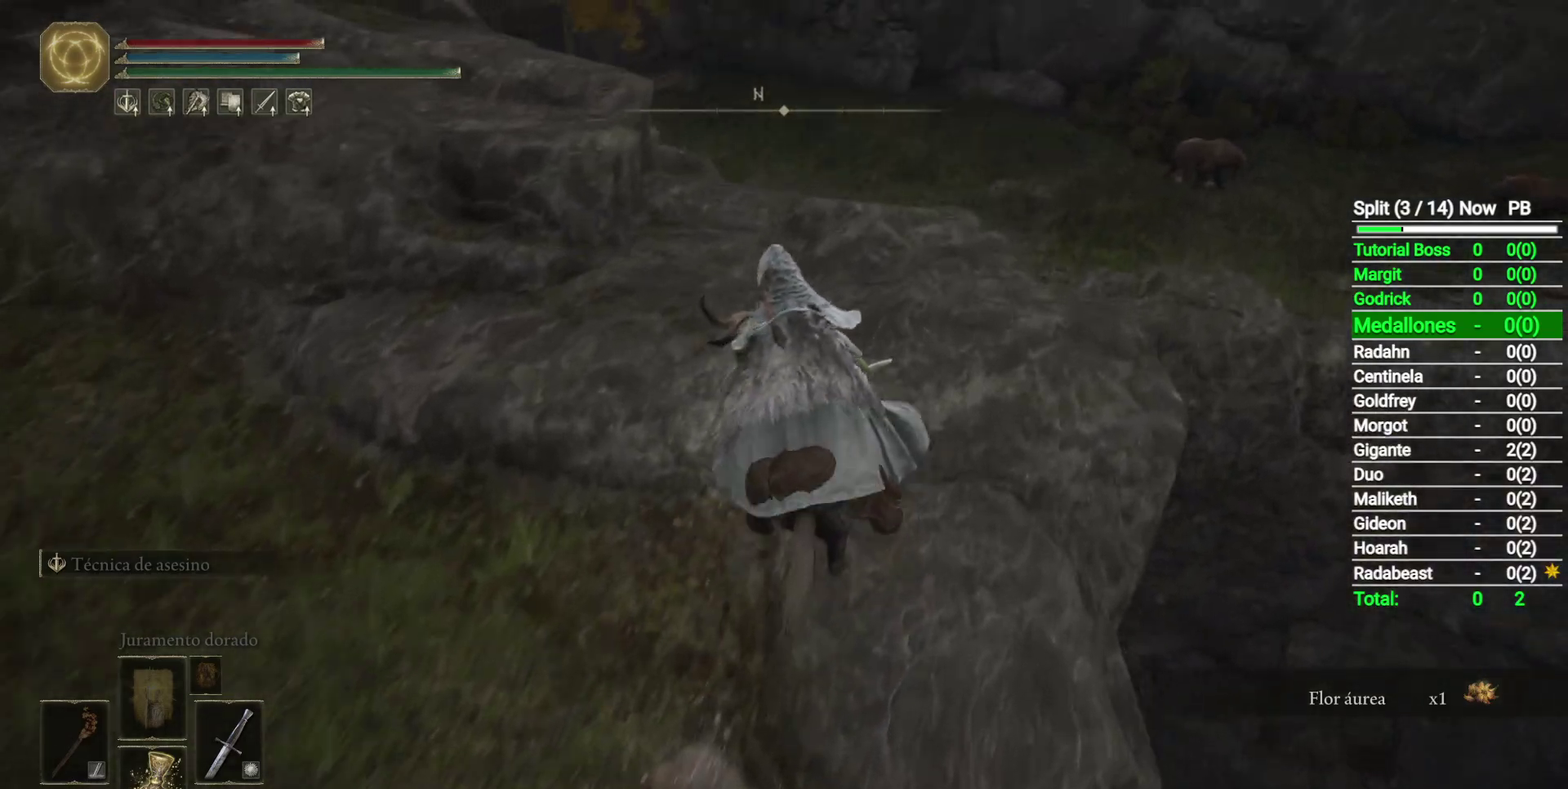
{"buttons": [], "left_stick": "up", "right_stick": "down-right", "events": [[100, "right_stick", "down-right"], [267, "left_stick", "up-left"], [417, "left_stick", "up"]]}
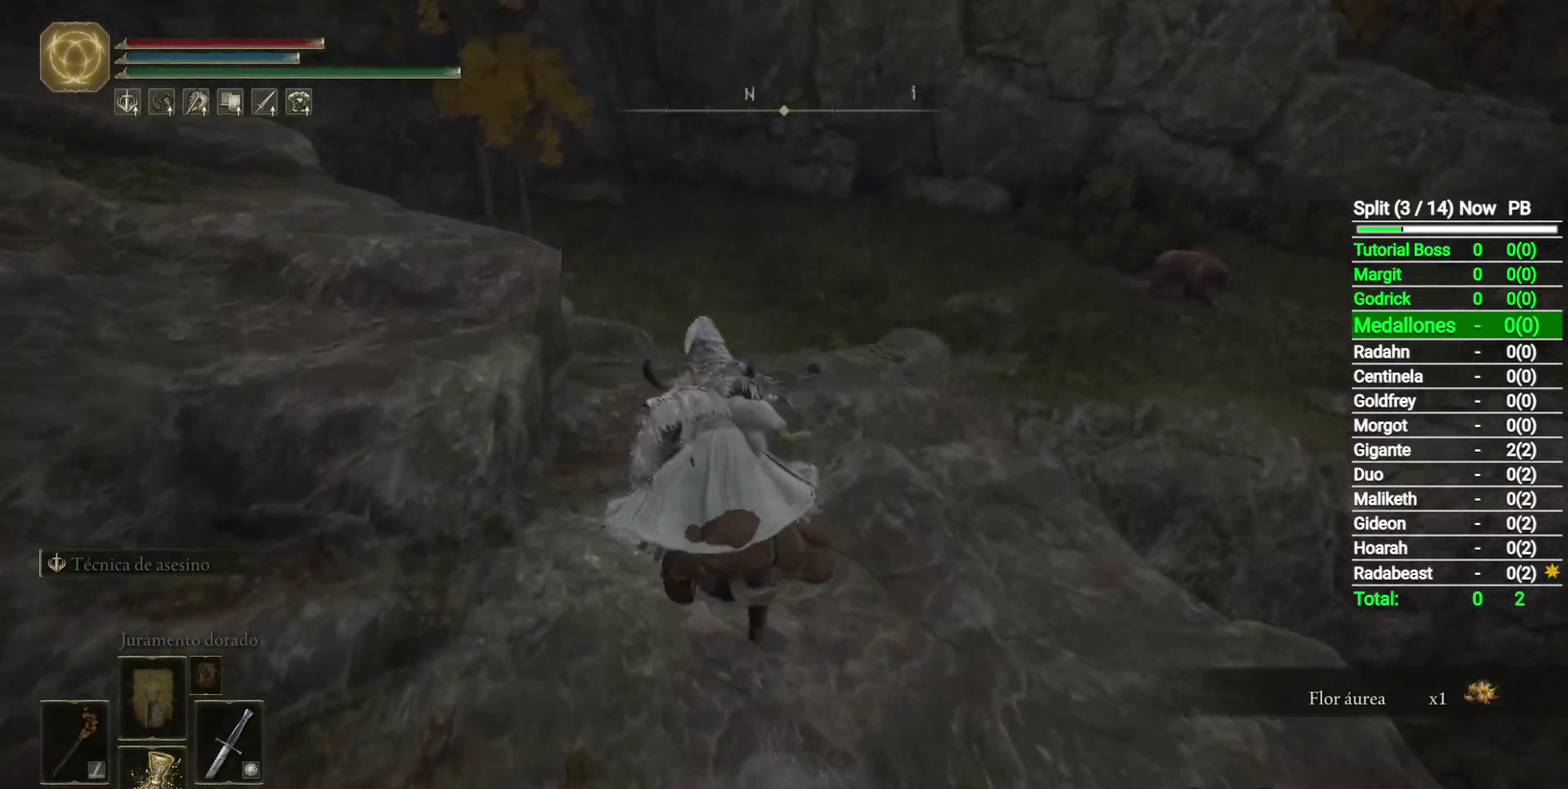
{"buttons": [], "left_stick": "up", "right_stick": "center", "events": [[67, "left_stick", "up-right"], [100, "right_stick", "center"], [433, "left_stick", "up"]]}
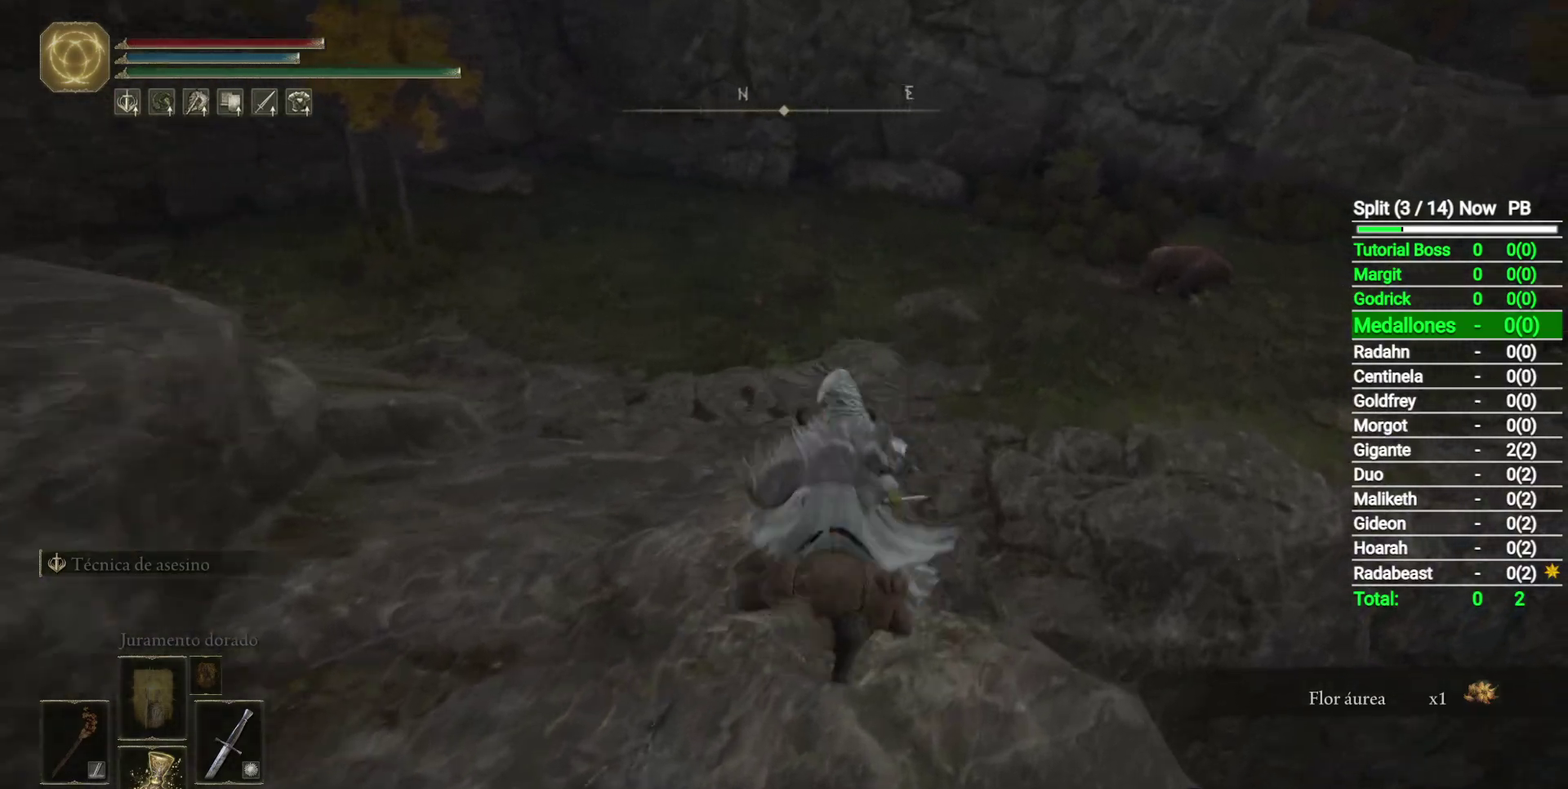
{"buttons": [], "left_stick": "up-right", "right_stick": "center", "events": [[250, "A", "down"], [250, "left_stick", "up-right"], [333, "A", "up"]]}